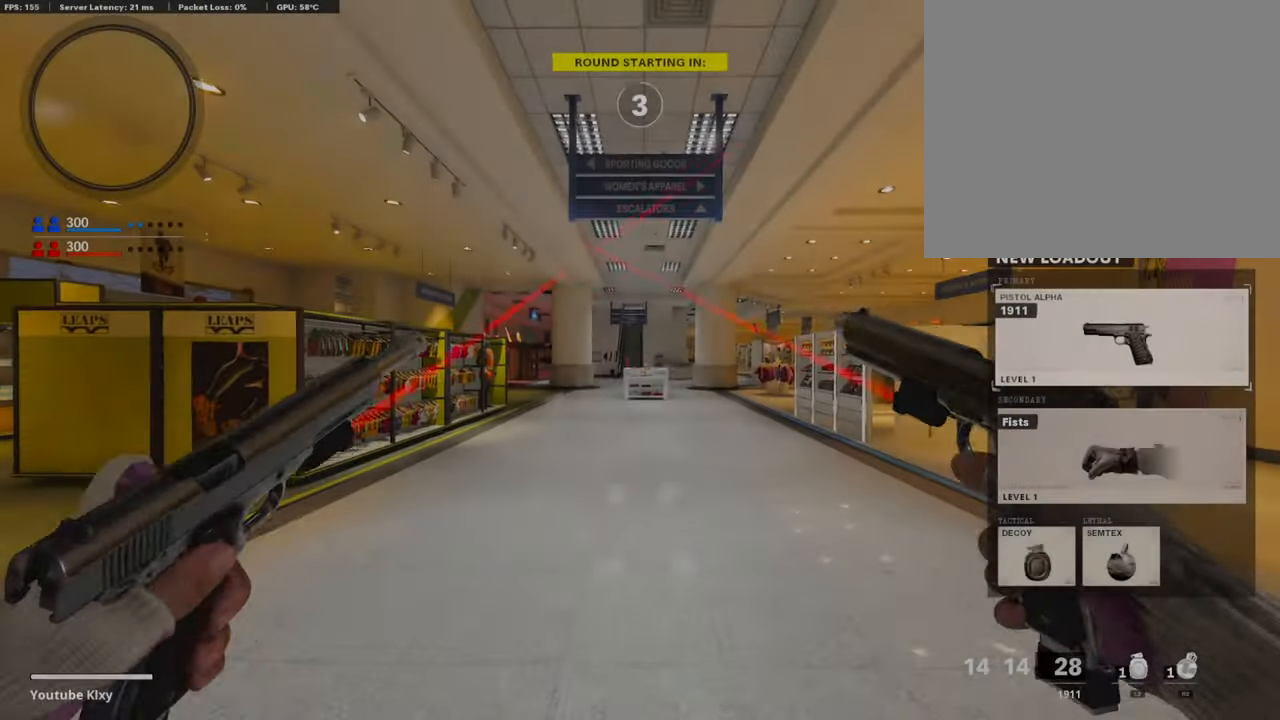
Gameplay with a controller (PlayStation layout); each line is a JSON object with the inputs held at the frame after it. "events" lists button and stick changes between this image and that frame as [ms after this image, input, new state], when the widget could be followed in between. Not read: TOUCHPAD.
{"buttons": ["TRIANGLE"], "left_stick": "center", "right_stick": "center", "events": [[118, "TRIANGLE", "down"], [236, "TRIANGLE", "up"], [286, "TRIANGLE", "down"], [371, "TRIANGLE", "up"], [455, "TRIANGLE", "down"]]}
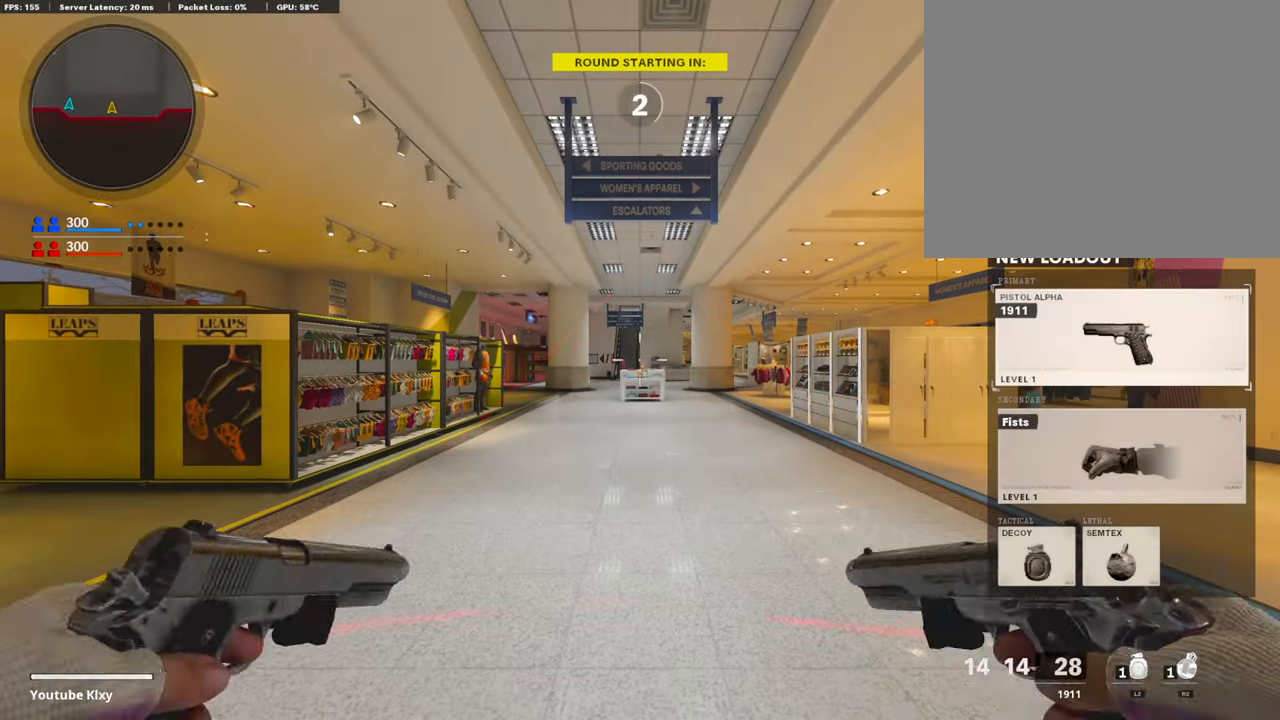
{"buttons": [], "left_stick": "up", "right_stick": "center", "events": [[34, "TRIANGLE", "up"], [68, "TRIANGLE", "down"], [152, "TRIANGLE", "up"], [202, "left_stick", "up"], [236, "TRIANGLE", "down"], [337, "TRIANGLE", "up"], [388, "TRIANGLE", "down"], [438, "TRIANGLE", "up"]]}
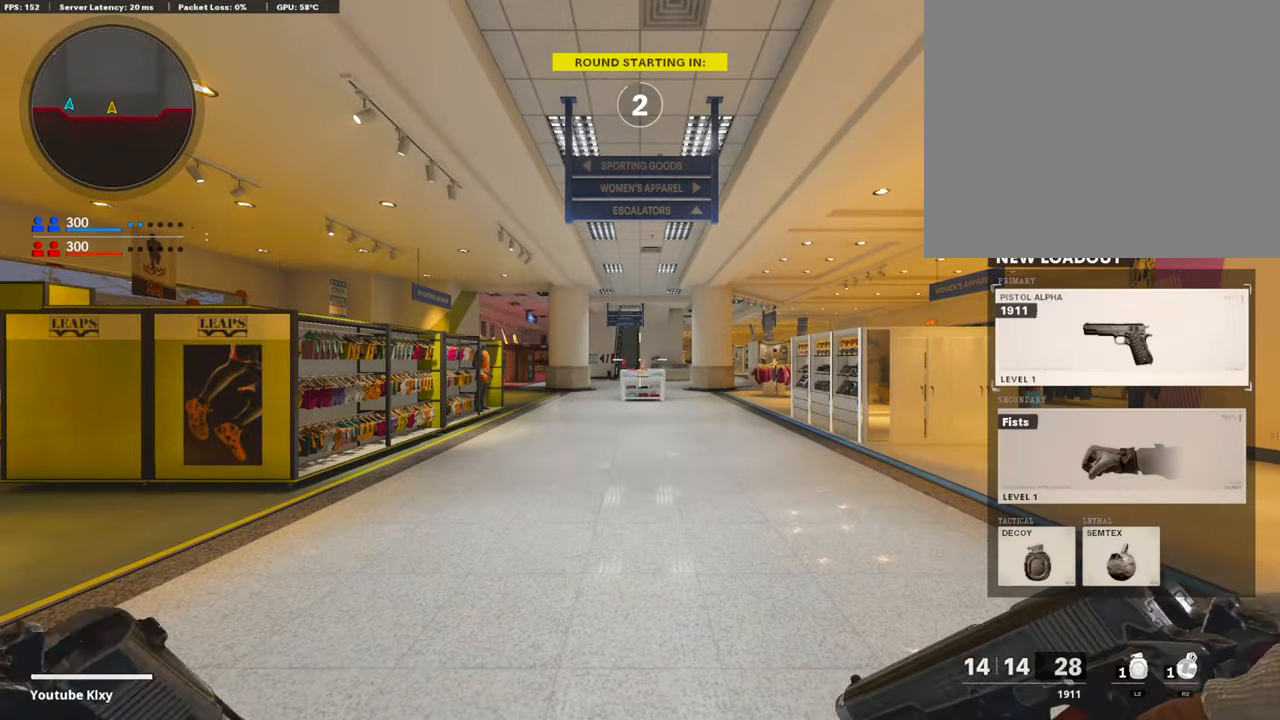
{"buttons": [], "left_stick": "up", "right_stick": "center", "events": [[50, "TRIANGLE", "down"], [151, "TRIANGLE", "up"], [236, "TRIANGLE", "down"], [303, "TRIANGLE", "up"], [404, "TRIANGLE", "down"], [505, "TRIANGLE", "up"]]}
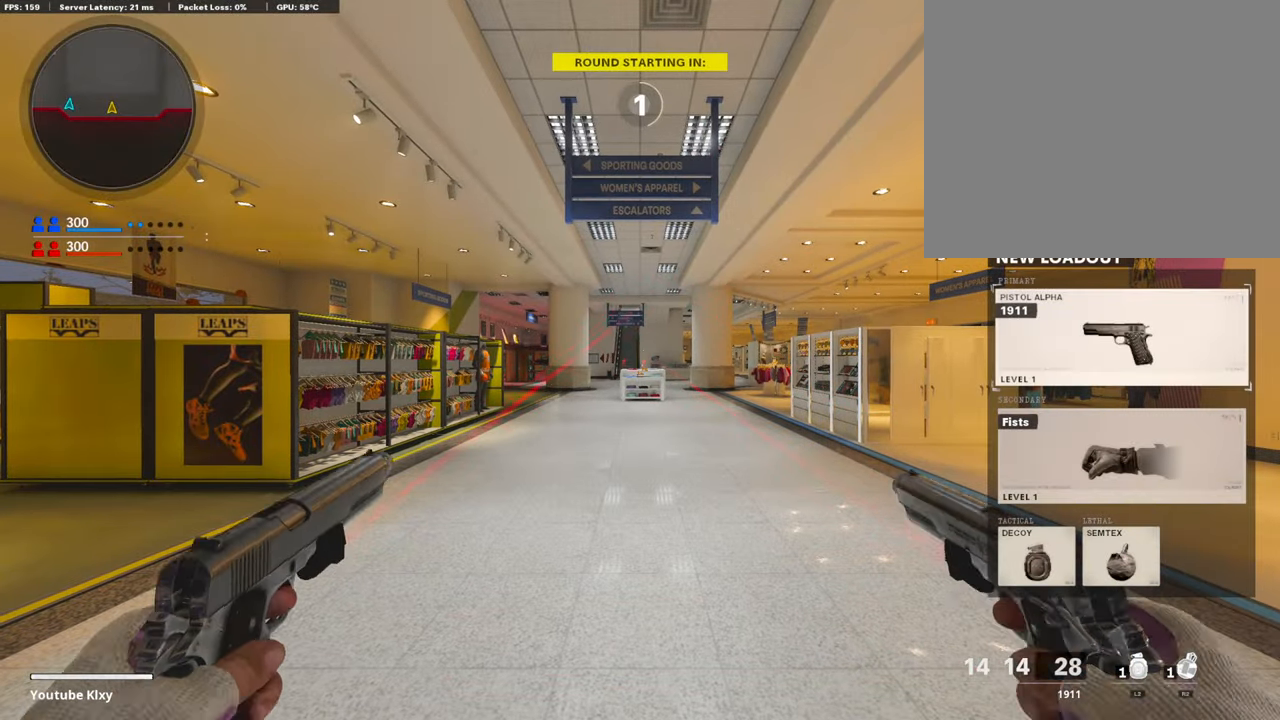
{"buttons": [], "left_stick": "up", "right_stick": "center", "events": [[51, "TRIANGLE", "down"], [135, "TRIANGLE", "up"], [202, "TRIANGLE", "down"], [303, "TRIANGLE", "up"], [371, "TRIANGLE", "down"], [455, "TRIANGLE", "up"]]}
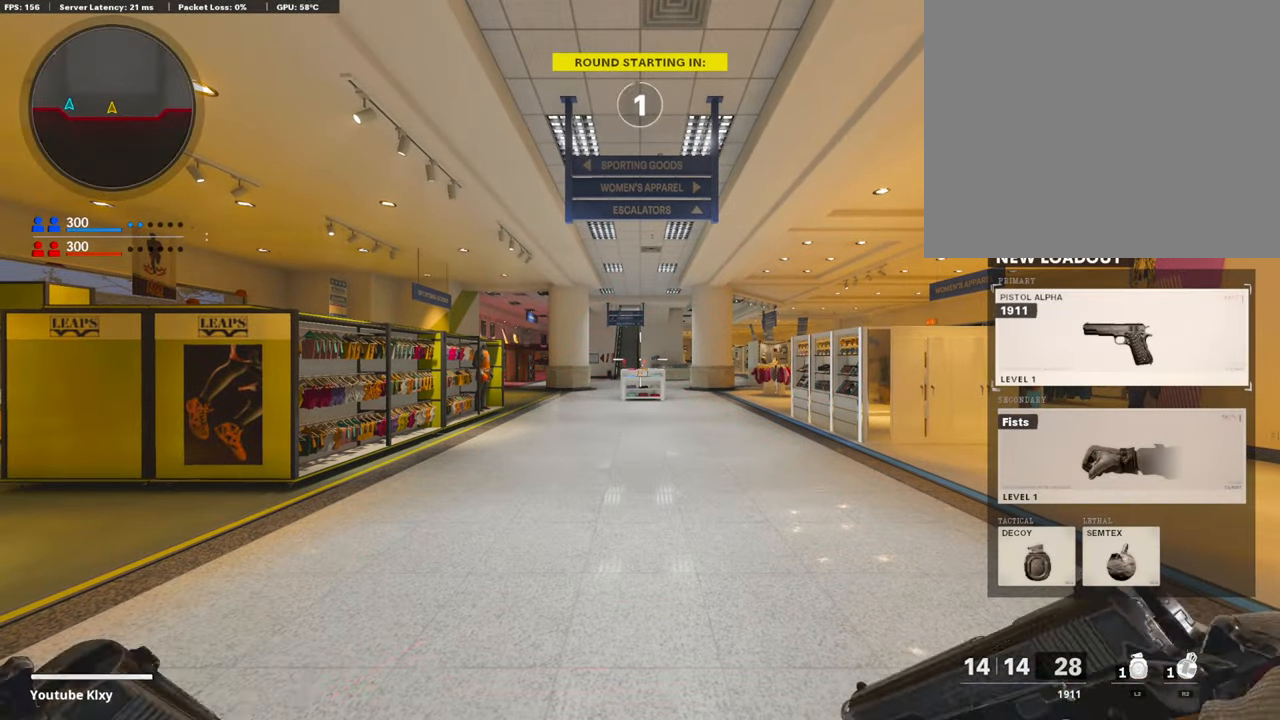
{"buttons": ["TRIANGLE"], "left_stick": "up", "right_stick": "center", "events": [[33, "TRIANGLE", "down"], [151, "TRIANGLE", "up"], [202, "TRIANGLE", "down"], [286, "TRIANGLE", "up"], [370, "TRIANGLE", "down"]]}
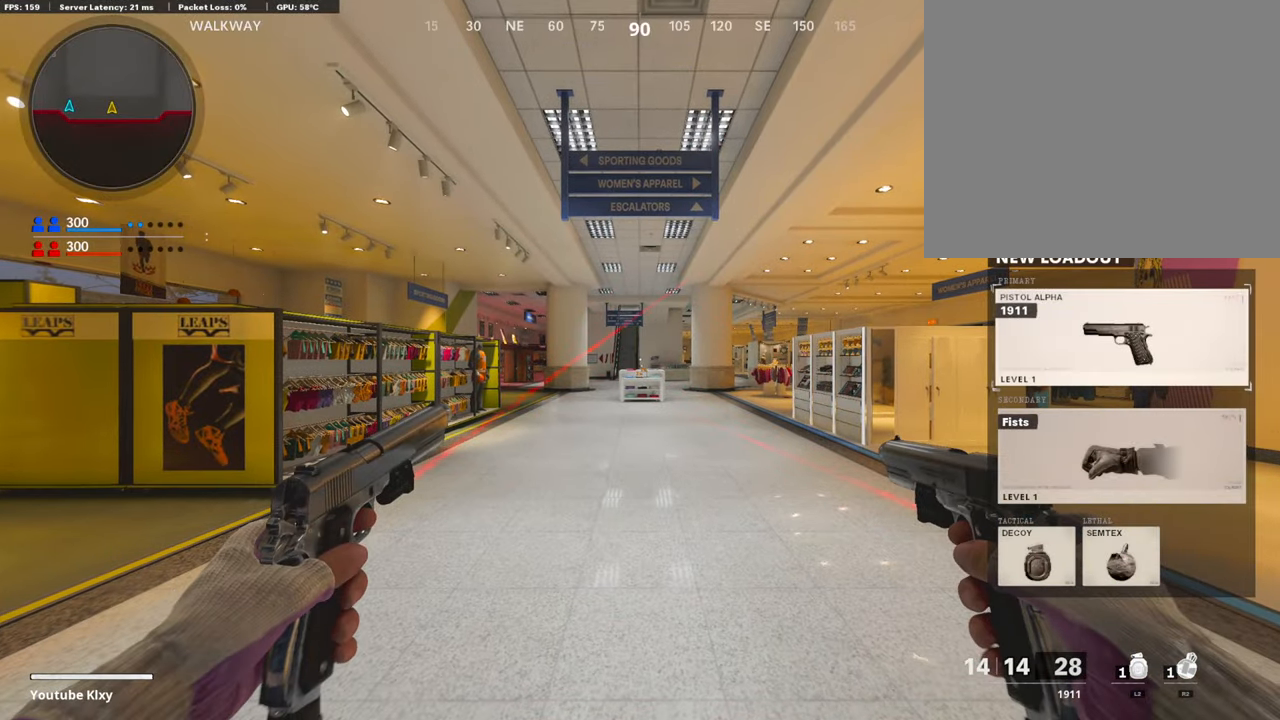
{"buttons": ["TRIANGLE"], "left_stick": "up", "right_stick": "center", "events": []}
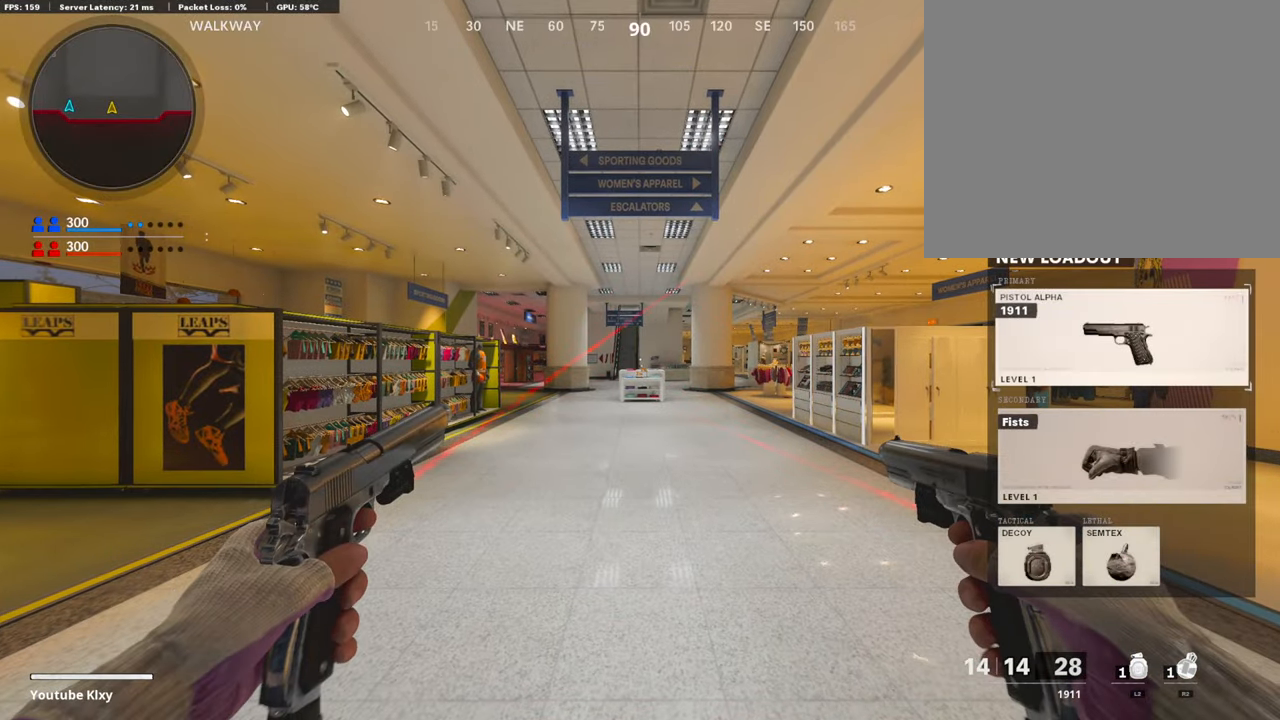
{"buttons": [], "left_stick": "up", "right_stick": "center", "events": [[101, "TRIANGLE", "up"], [201, "TRIANGLE", "down"], [218, "TRIANGLE", "up"], [286, "TRIANGLE", "down"], [404, "TRIANGLE", "up"], [437, "TRIANGLE", "down"], [505, "TRIANGLE", "up"]]}
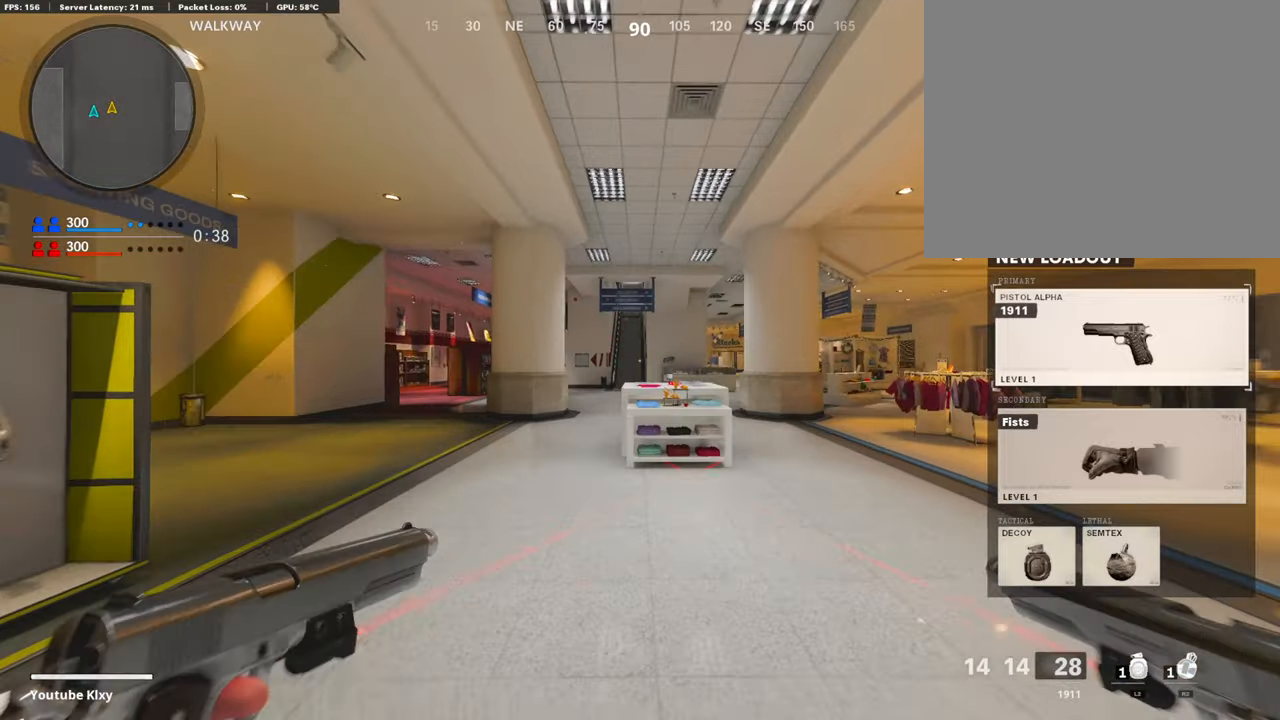
{"buttons": [], "left_stick": "up", "right_stick": "center", "events": [[118, "TRIANGLE", "down"], [219, "TRIANGLE", "up"], [269, "TRIANGLE", "down"], [353, "TRIANGLE", "up"]]}
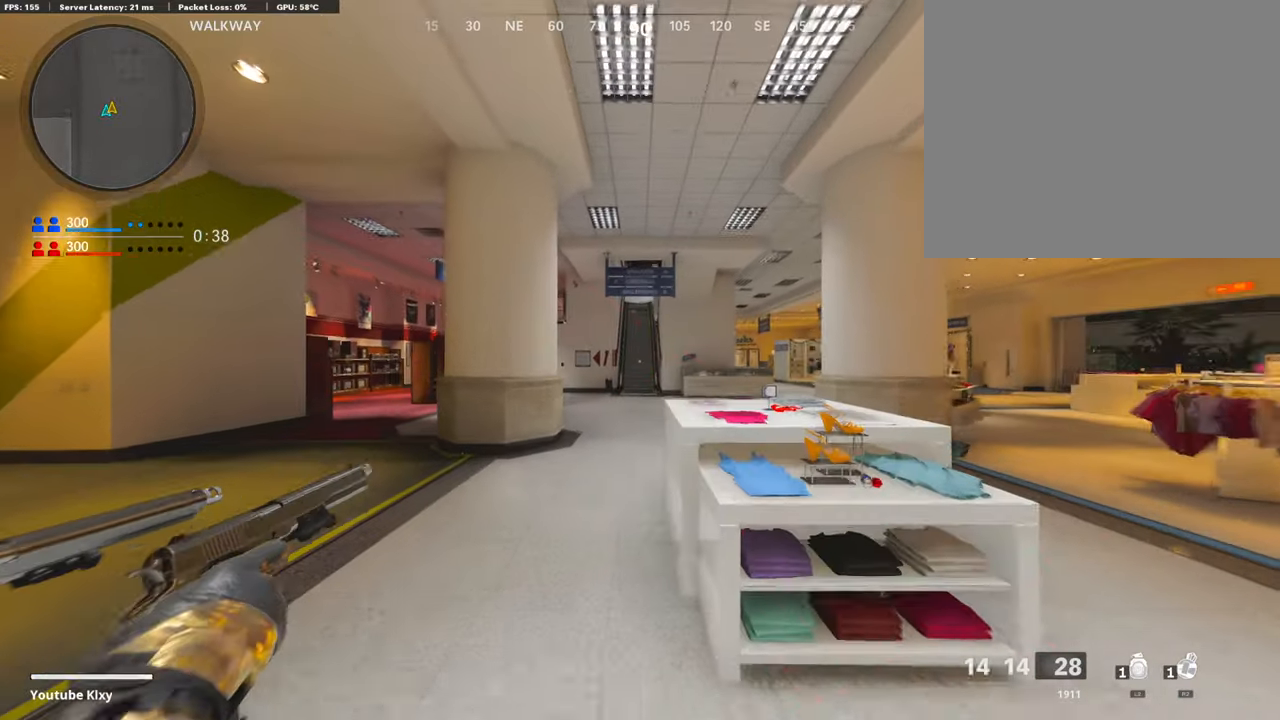
{"buttons": [], "left_stick": "up", "right_stick": "center", "events": []}
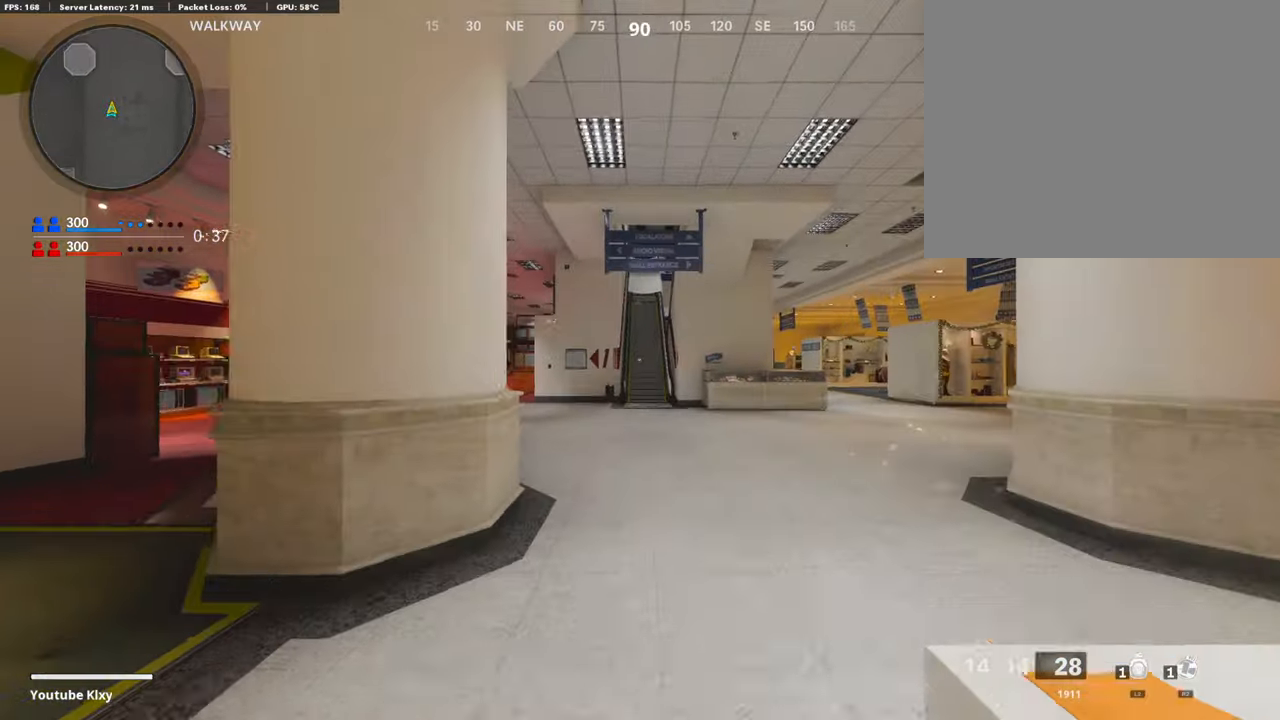
{"buttons": [], "left_stick": "up", "right_stick": "center", "events": []}
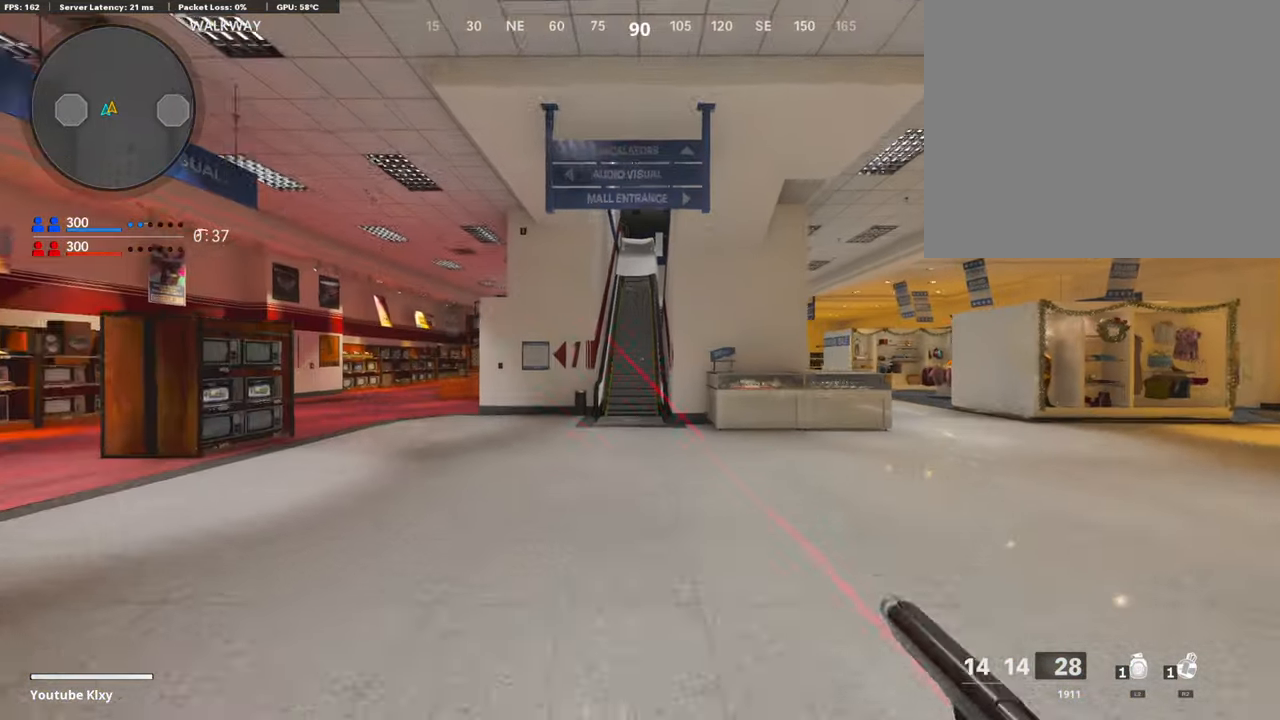
{"buttons": [], "left_stick": "up", "right_stick": "center", "events": []}
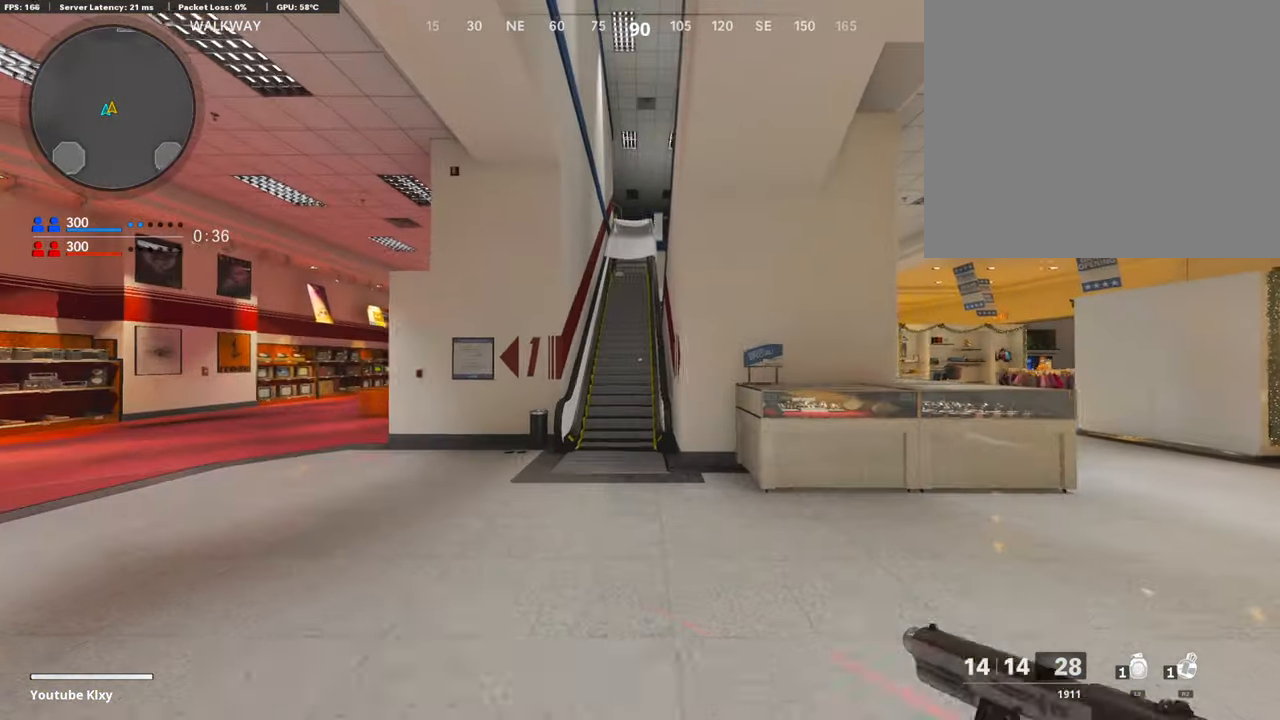
{"buttons": [], "left_stick": "up", "right_stick": "center", "events": []}
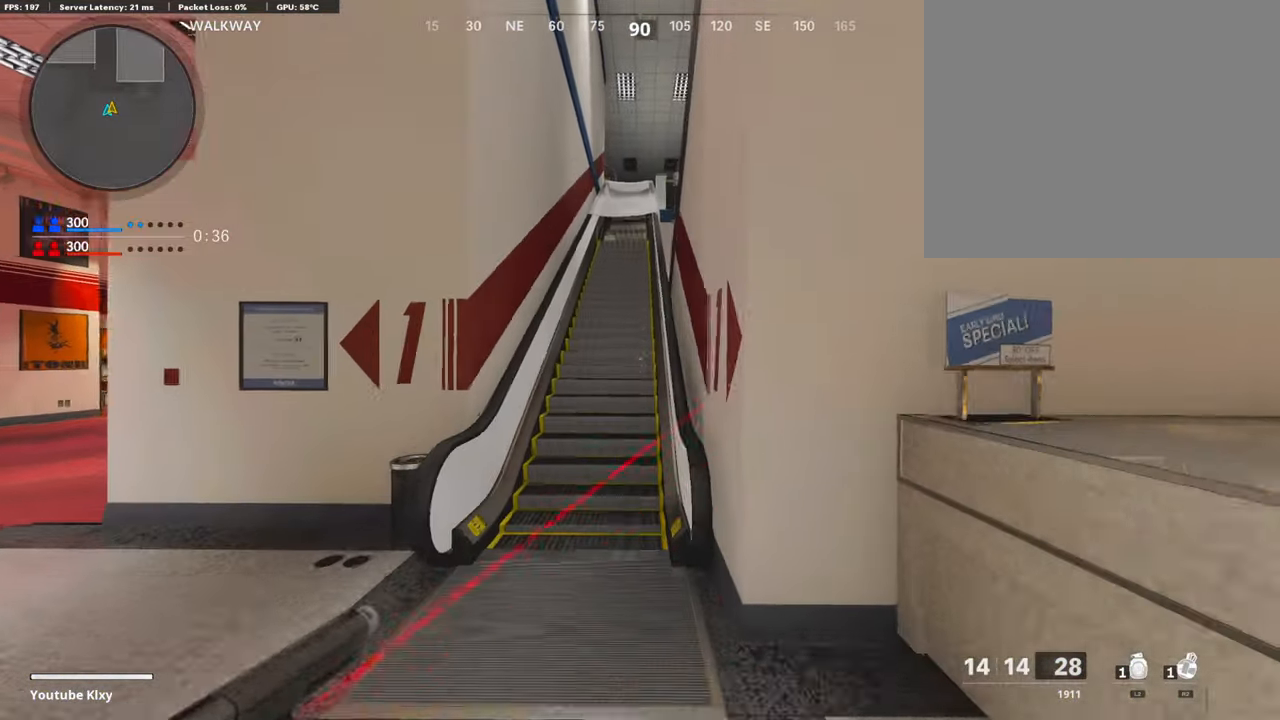
{"buttons": [], "left_stick": "up", "right_stick": "center", "events": []}
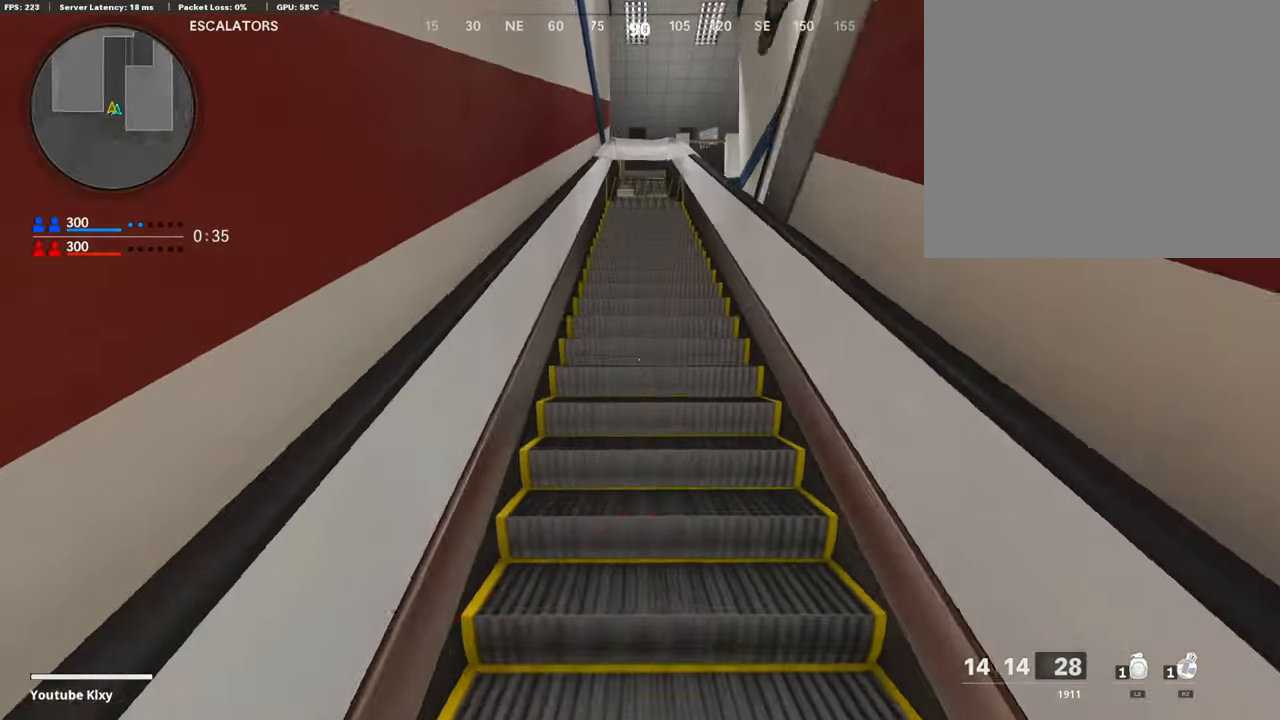
{"buttons": [], "left_stick": "up", "right_stick": "center", "events": []}
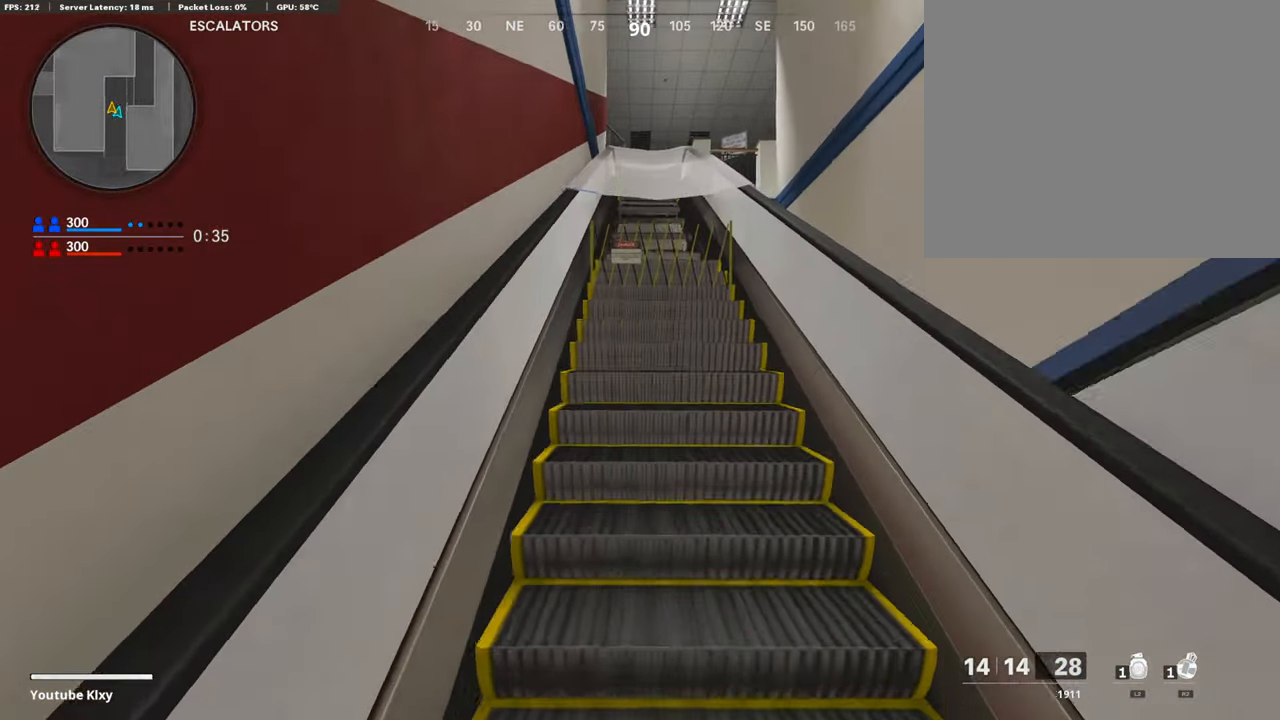
{"buttons": [], "left_stick": "up", "right_stick": "left", "events": [[33, "right_stick", "right"], [269, "right_stick", "down-right"], [354, "right_stick", "right"], [404, "CROSS", "down"], [488, "CROSS", "up"], [488, "right_stick", "left"]]}
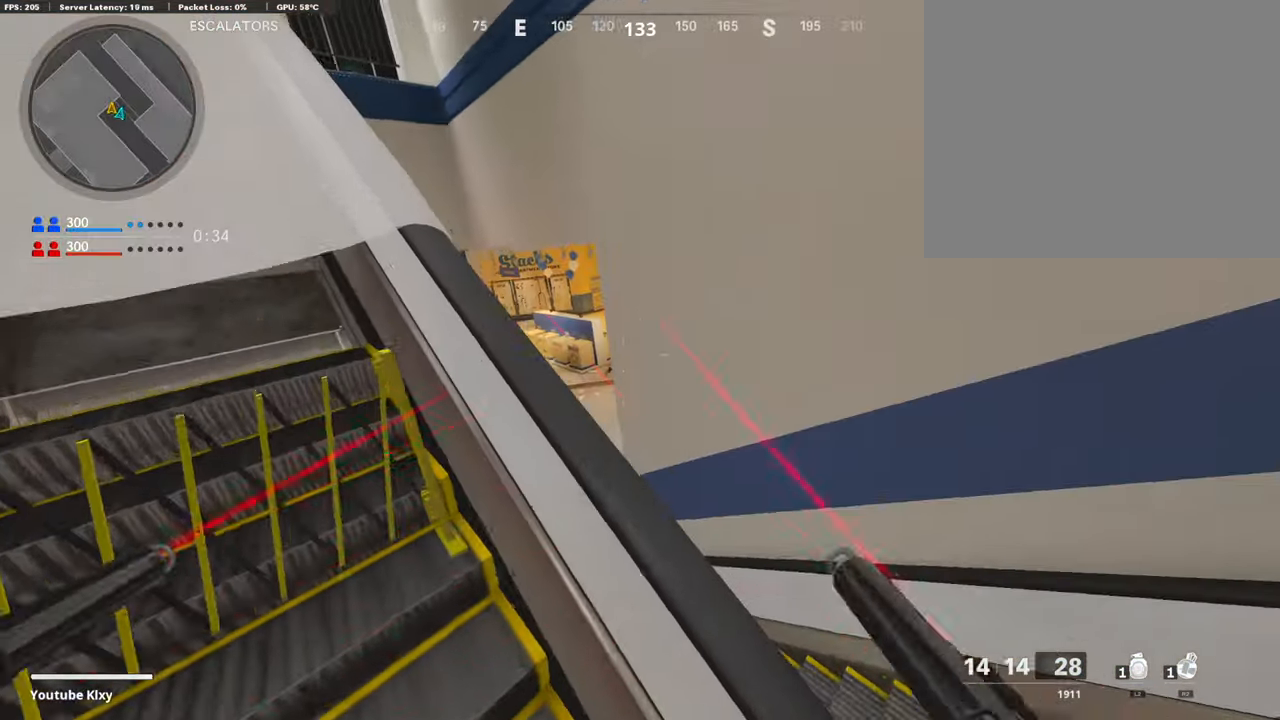
{"buttons": [], "left_stick": "up", "right_stick": "center", "events": [[51, "left_stick", "up-right"], [118, "right_stick", "center"], [287, "right_stick", "left"], [438, "right_stick", "center"], [489, "left_stick", "up"]]}
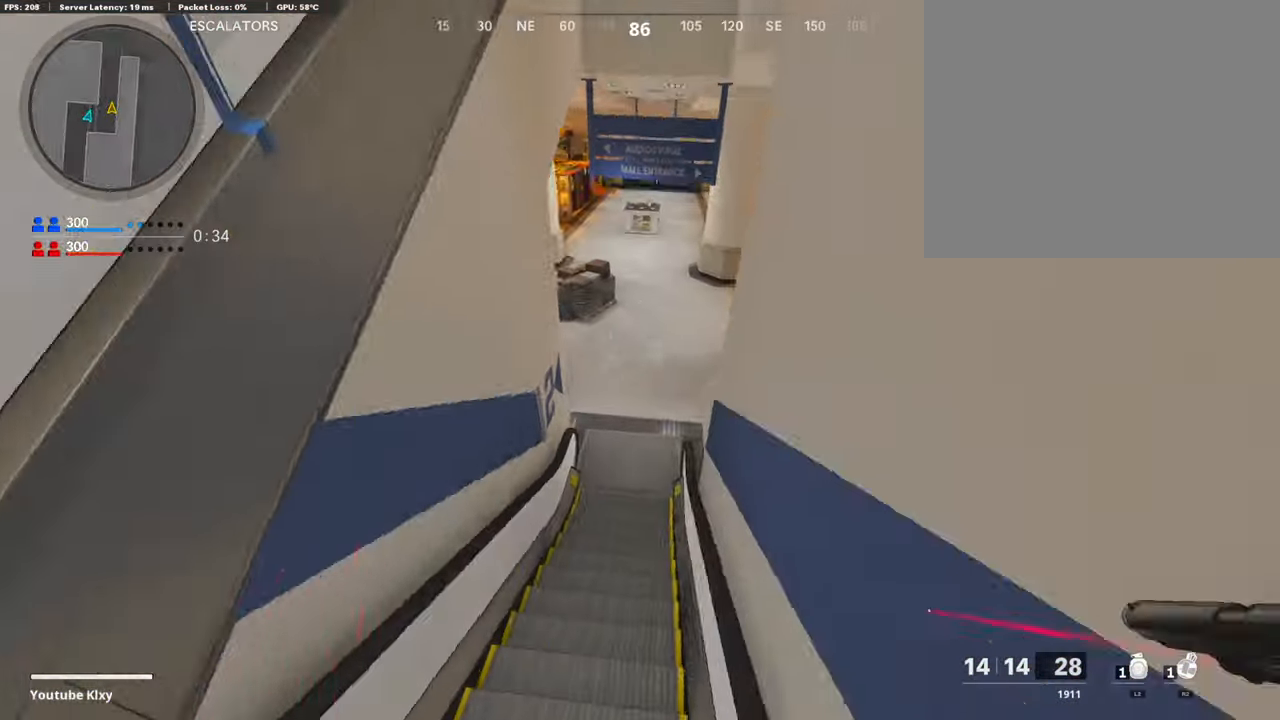
{"buttons": ["L3"], "left_stick": "up-right", "right_stick": "center", "events": [[33, "right_stick", "up-left"], [84, "left_stick", "up-left"], [202, "right_stick", "center"], [253, "left_stick", "up"], [371, "L3", "down"], [371, "left_stick", "up-right"]]}
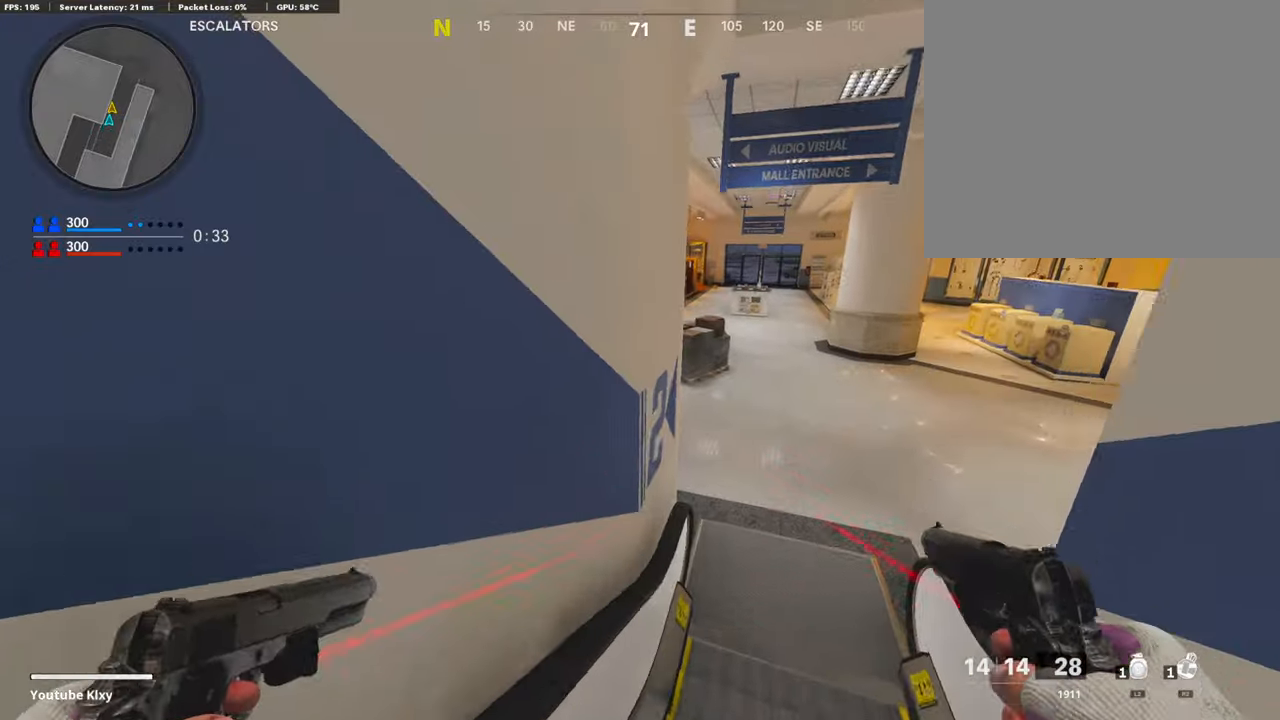
{"buttons": [], "left_stick": "up-right", "right_stick": "left", "events": [[50, "right_stick", "up-left"], [67, "L3", "up"], [404, "right_stick", "left"]]}
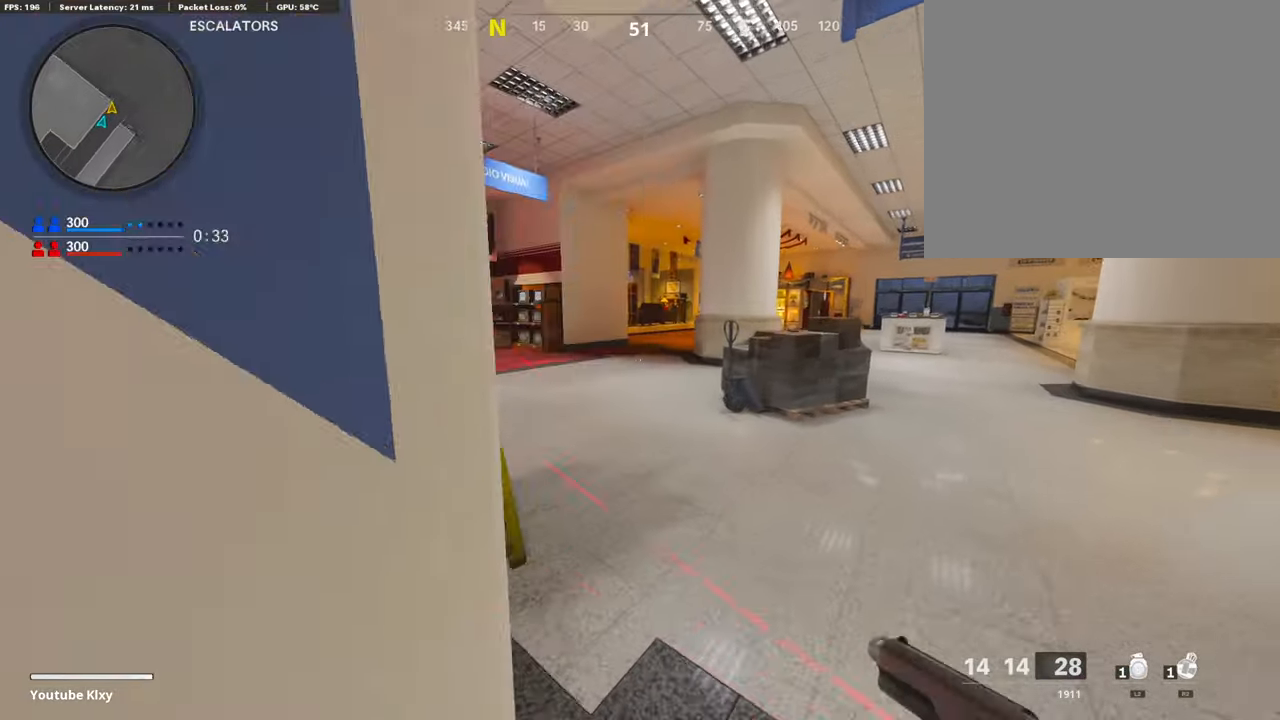
{"buttons": ["L3", "R3"], "left_stick": "up", "right_stick": "right", "events": [[68, "left_stick", "up"], [472, "R3", "down"], [489, "L3", "down"], [489, "right_stick", "right"]]}
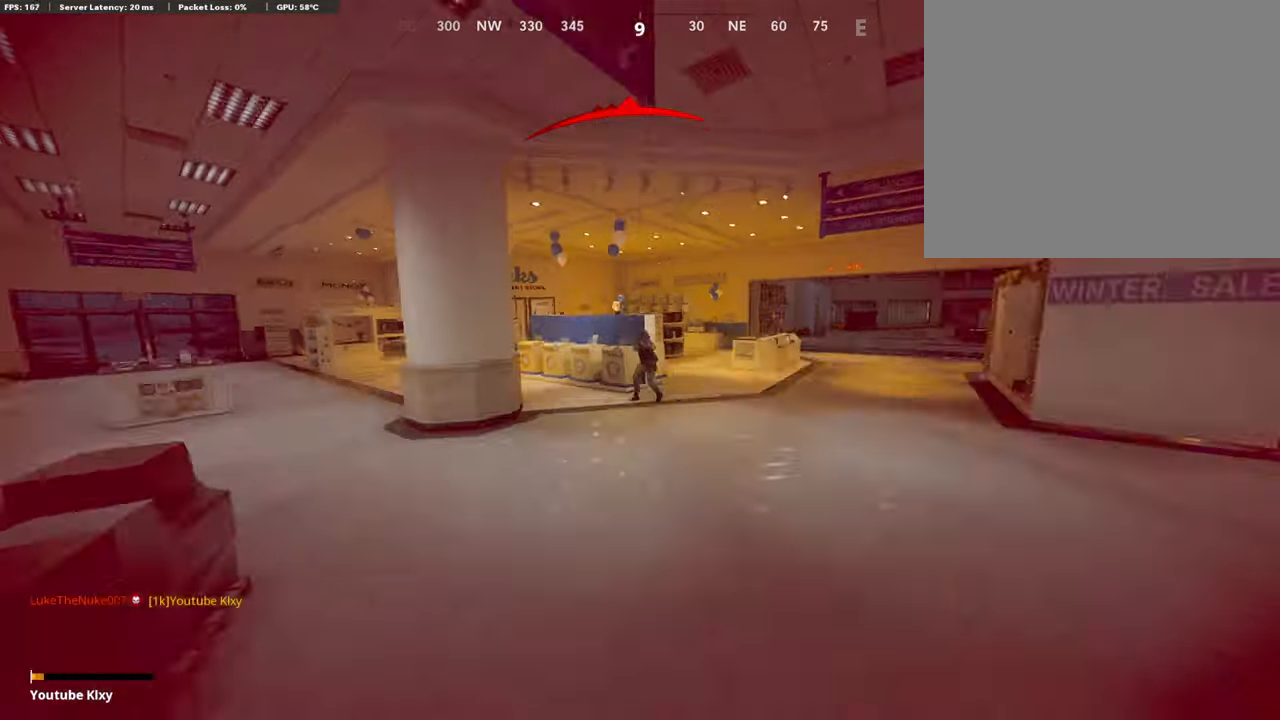
{"buttons": [], "left_stick": "up", "right_stick": "center", "events": [[252, "L3", "up"], [252, "R3", "up"], [337, "R3", "down"], [455, "R3", "up"], [488, "right_stick", "center"]]}
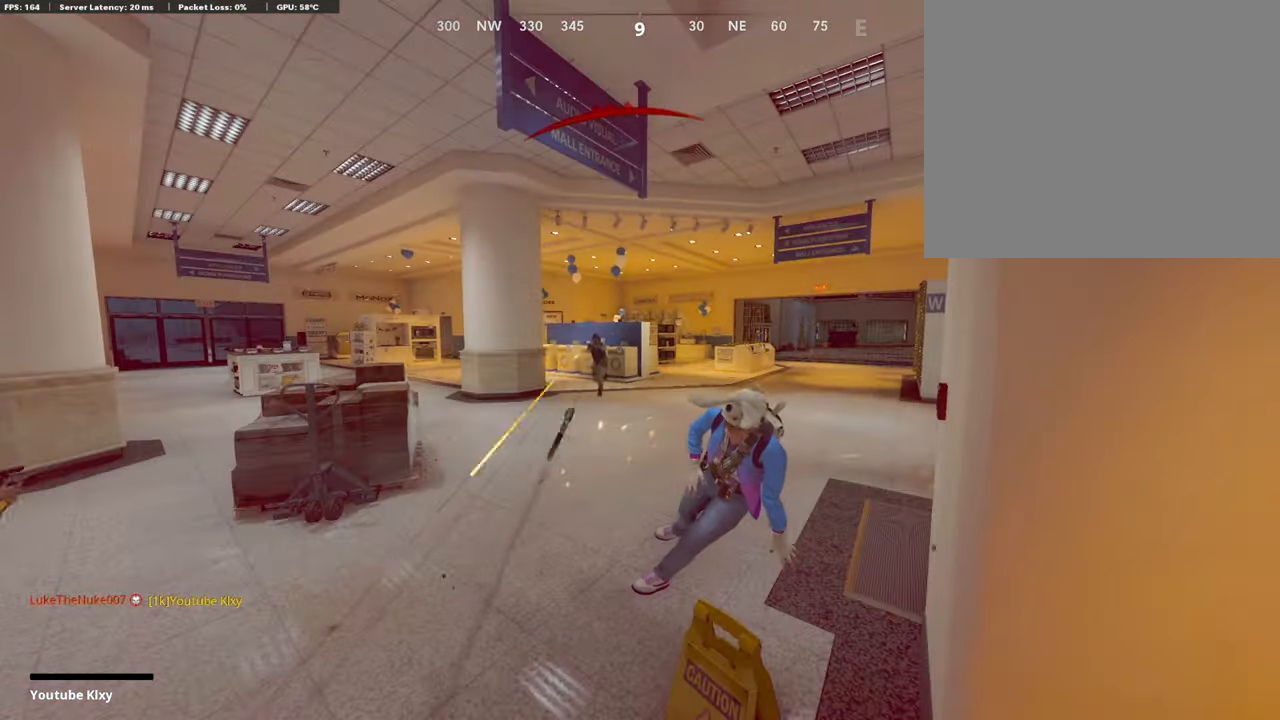
{"buttons": ["CROSS", "SQUARE"], "left_stick": "center", "right_stick": "center", "events": [[118, "left_stick", "center"], [202, "SQUARE", "down"], [253, "CROSS", "down"], [371, "SQUARE", "up"], [404, "CROSS", "up"], [472, "CROSS", "down"], [489, "SQUARE", "down"]]}
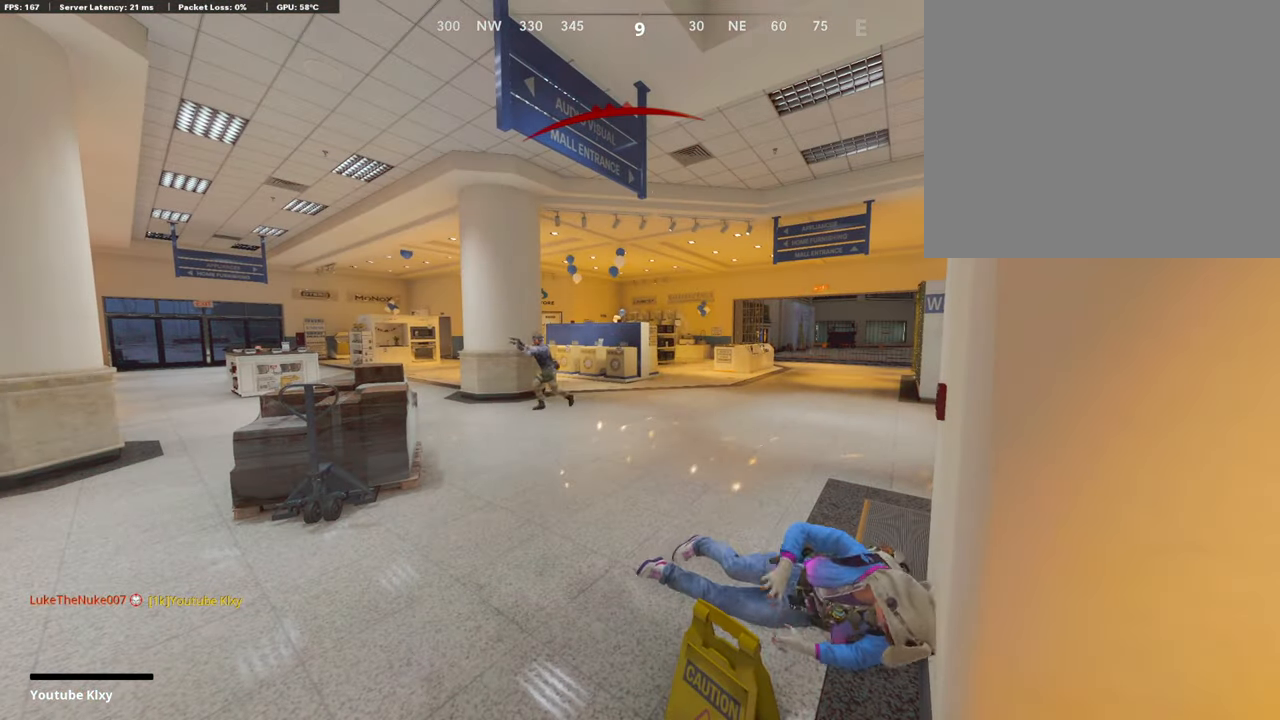
{"buttons": ["CROSS", "SQUARE"], "left_stick": "center", "right_stick": "center", "events": [[134, "SQUARE", "up"], [151, "CROSS", "up"], [202, "CROSS", "down"], [202, "SQUARE", "down"], [320, "SQUARE", "up"], [337, "CROSS", "up"], [404, "CROSS", "down"], [421, "SQUARE", "down"]]}
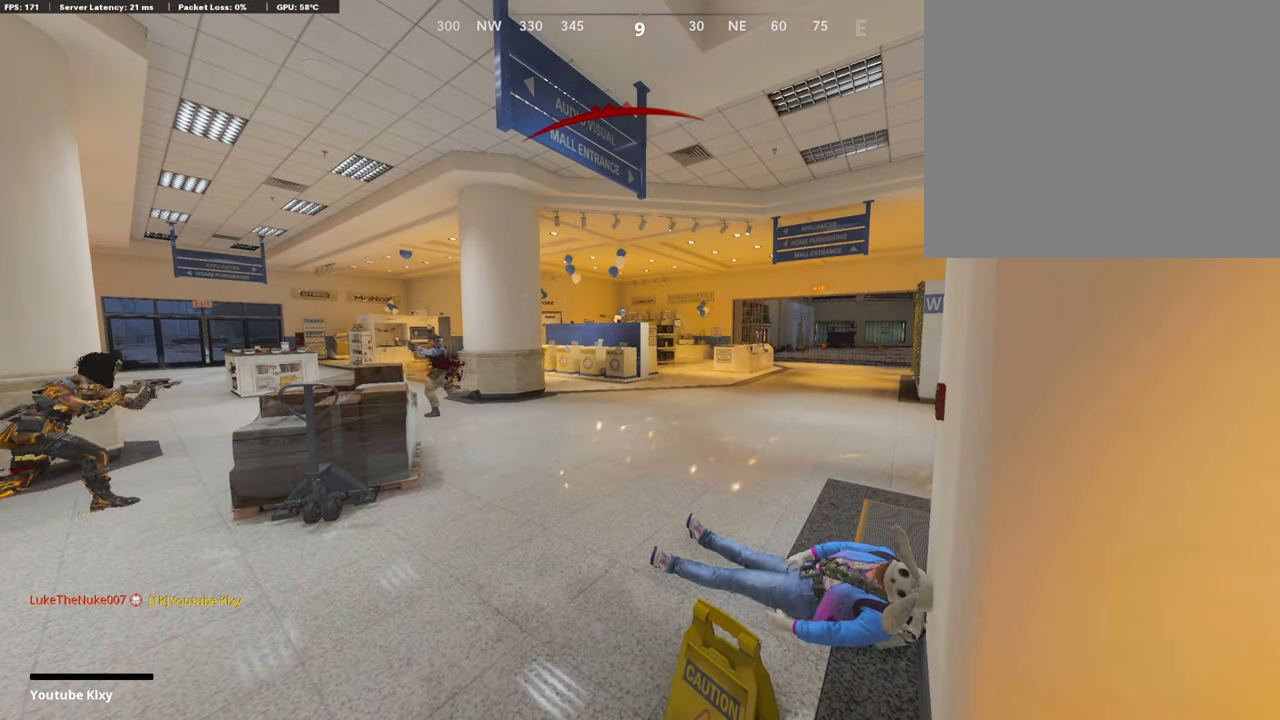
{"buttons": [], "left_stick": "center", "right_stick": "center", "events": [[17, "SQUARE", "up"], [34, "CROSS", "up"], [101, "CROSS", "down"], [118, "SQUARE", "down"], [236, "SQUARE", "up"], [270, "CROSS", "up"], [337, "CROSS", "down"], [337, "SQUARE", "down"], [472, "CROSS", "up"], [472, "SQUARE", "up"]]}